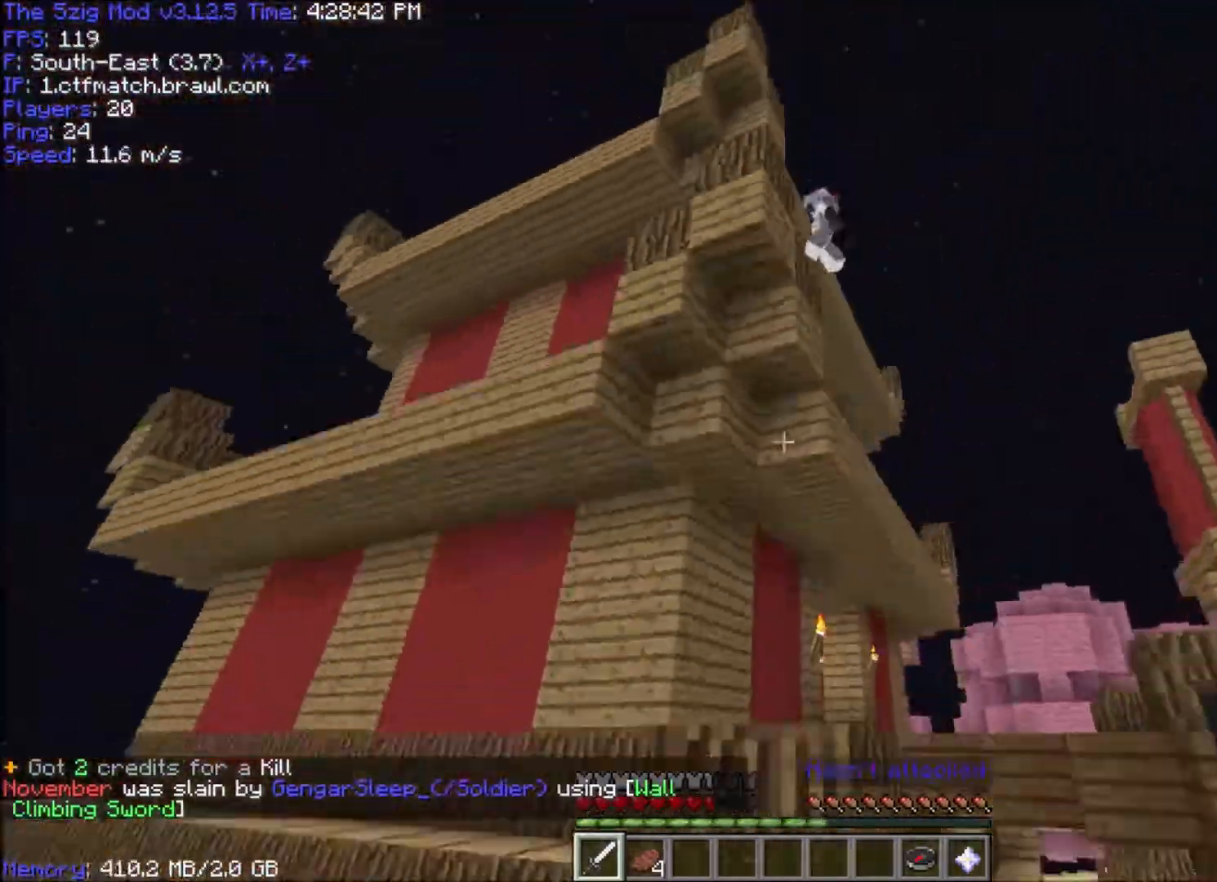
Gameplay with keyboard and mouse; each line is a JSON object with the keys and mouse buttons held at the frame after it. "events" lists presses ("down") and releases ("up") of "a", "d", "s", "space", "w", "mouse_left" and "mouse_right" between this image and that frame as [ms after this image, input, new state], when the widget could be followed in between. "mouse_left", "mouse_right" = the "left", "right" buttons of the "mouse" list. No other keys are recorded. Fast repeated clicks can show as one long hold. Mouse movement is not recorded.
{"keys": ["a", "w"], "mouse": ["right"], "events": [[100, "space", "down"], [301, "mouse_right", "down"], [401, "mouse_right", "up"], [434, "space", "up"], [467, "mouse_right", "down"]]}
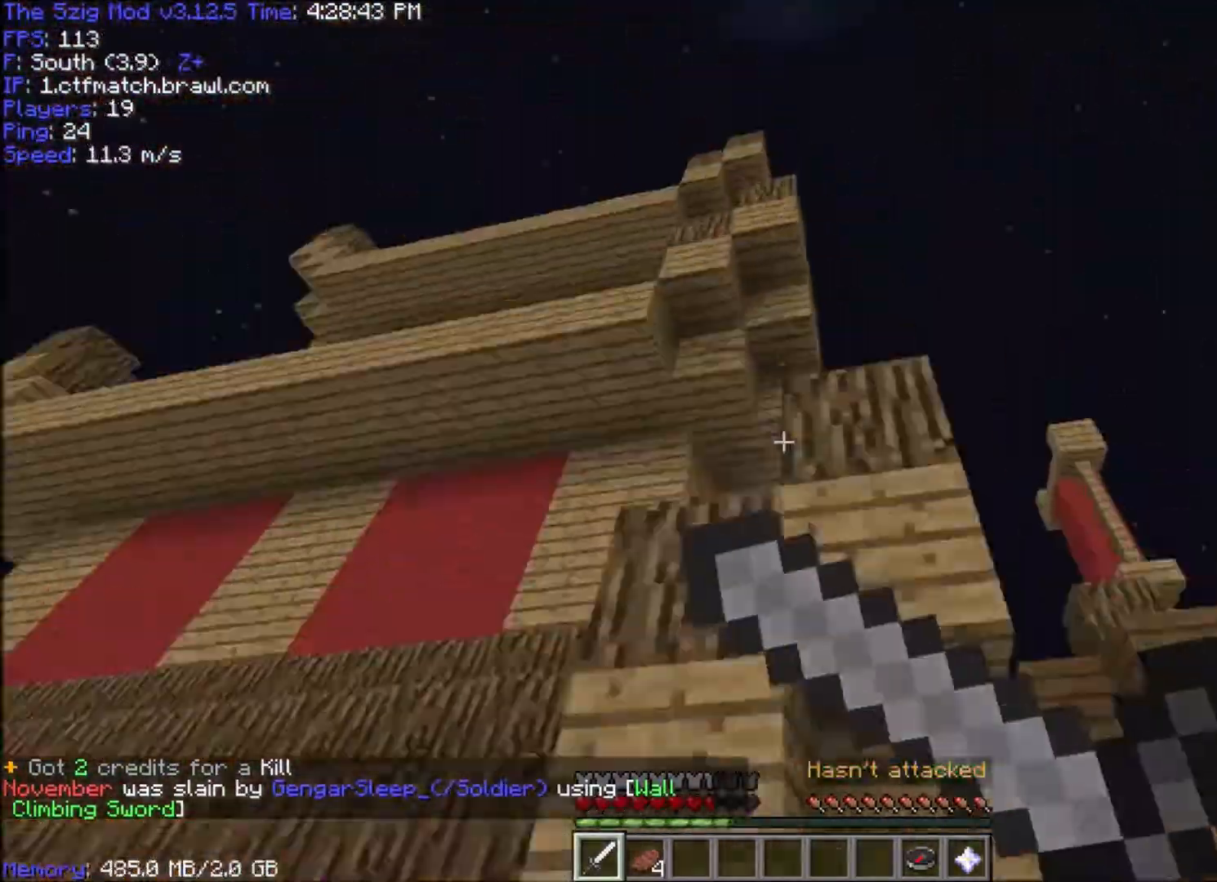
{"keys": ["a", "w"], "mouse": ["right"], "events": [[133, "mouse_right", "up"], [400, "mouse_right", "down"]]}
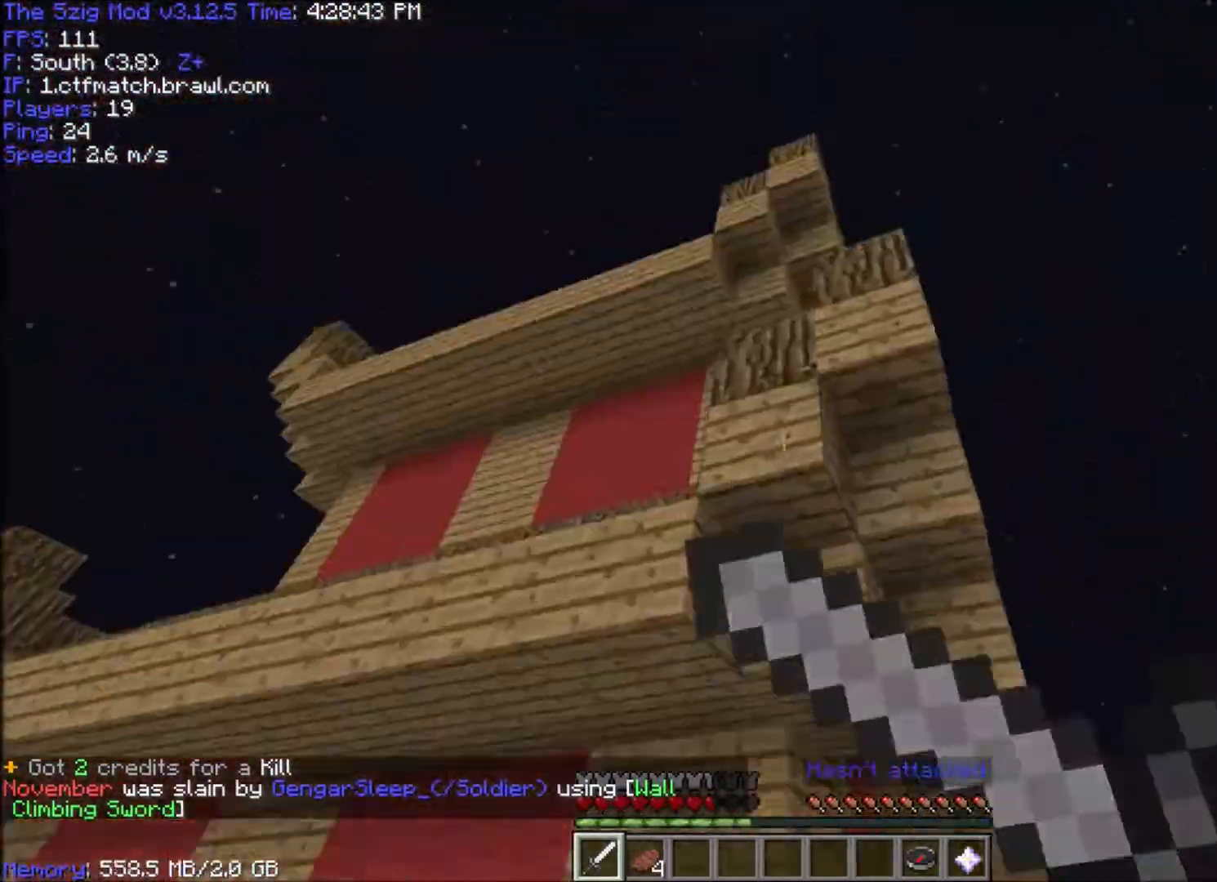
{"keys": ["w"], "mouse": [], "events": [[34, "mouse_right", "up"], [100, "mouse_right", "down"], [167, "a", "up"], [301, "mouse_right", "up"], [401, "mouse_right", "down"], [501, "mouse_right", "up"]]}
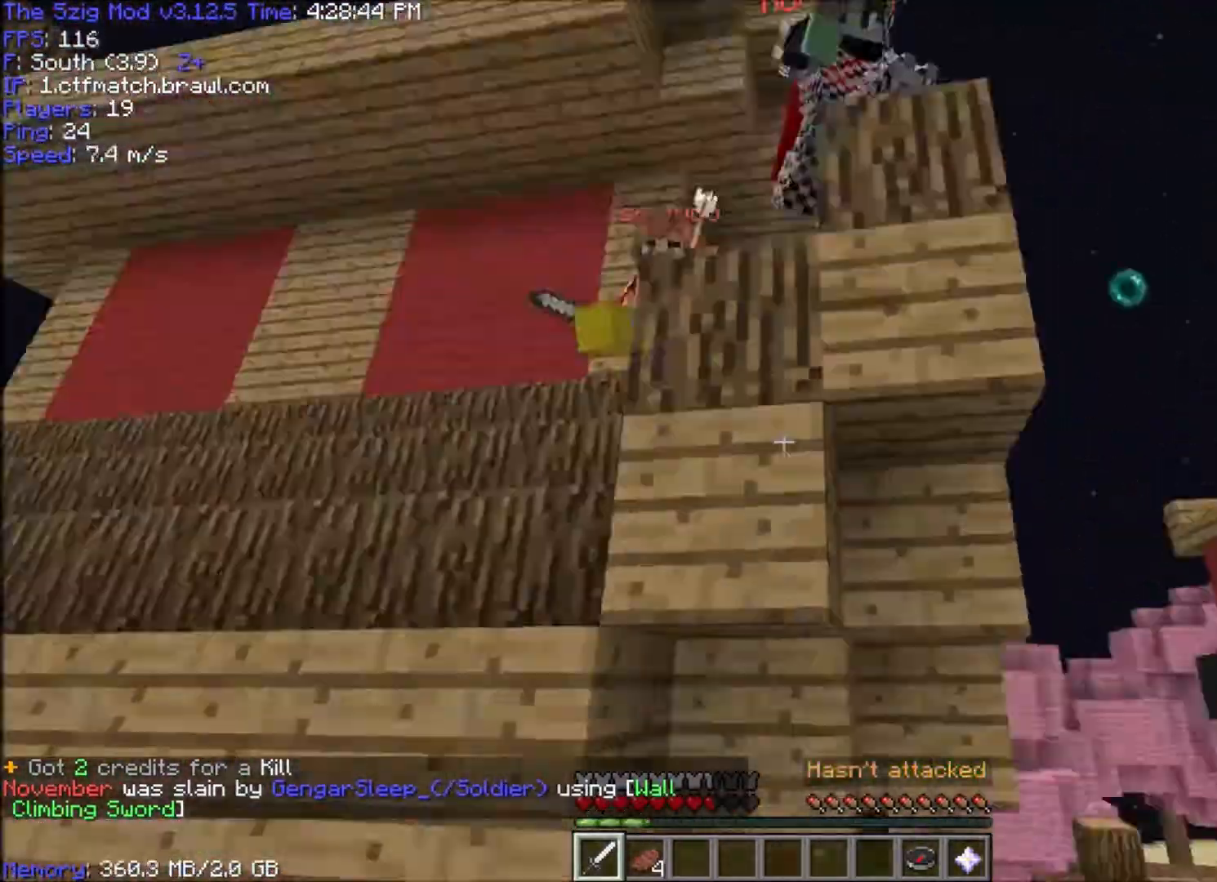
{"keys": ["d", "w"], "mouse": ["left"], "events": [[100, "mouse_right", "down"], [233, "d", "down"], [233, "mouse_right", "up"], [267, "mouse_left", "down"], [434, "mouse_left", "up"], [467, "mouse_left", "down"]]}
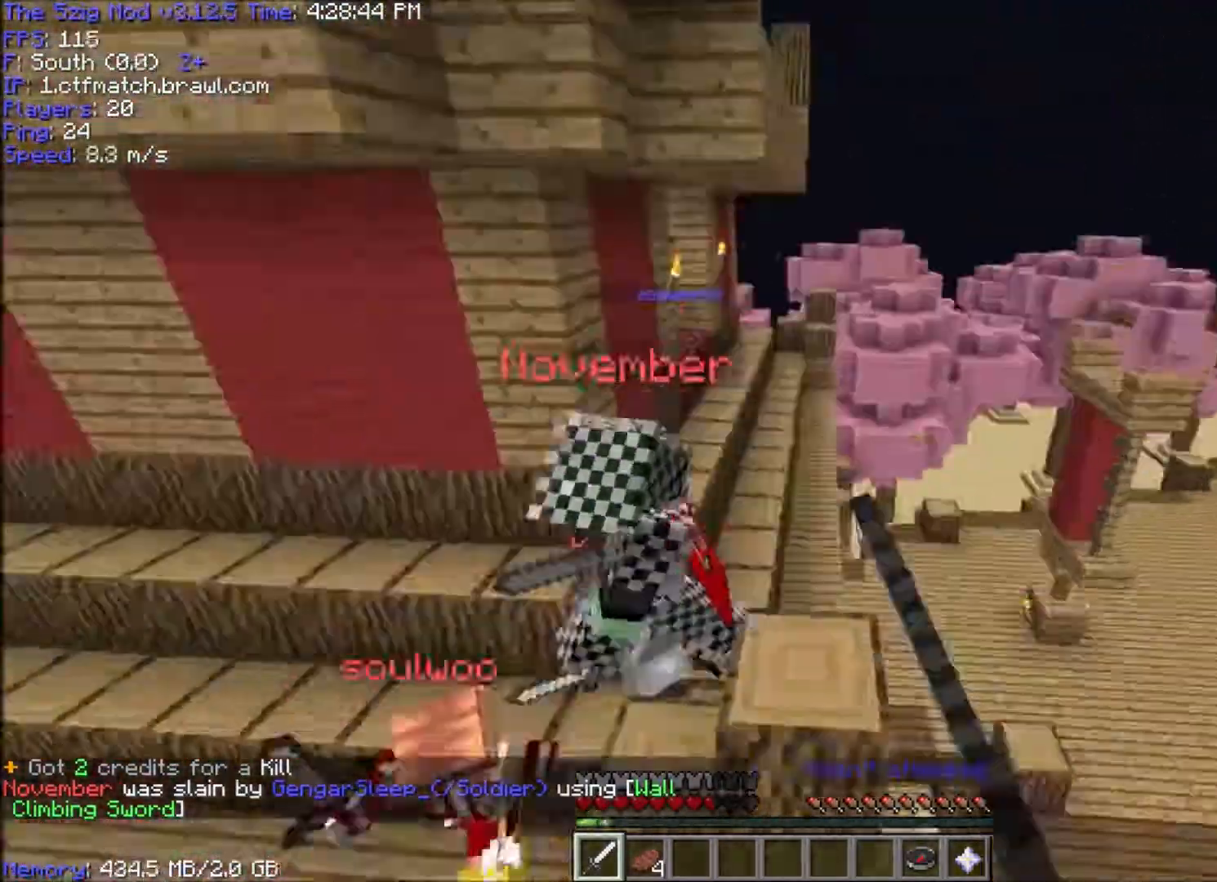
{"keys": ["a", "d", "w"], "mouse": [], "events": [[100, "a", "down"], [100, "d", "up"], [100, "mouse_left", "up"], [134, "mouse_left", "down"], [234, "d", "down"], [301, "a", "up"], [501, "a", "down"], [501, "mouse_left", "up"]]}
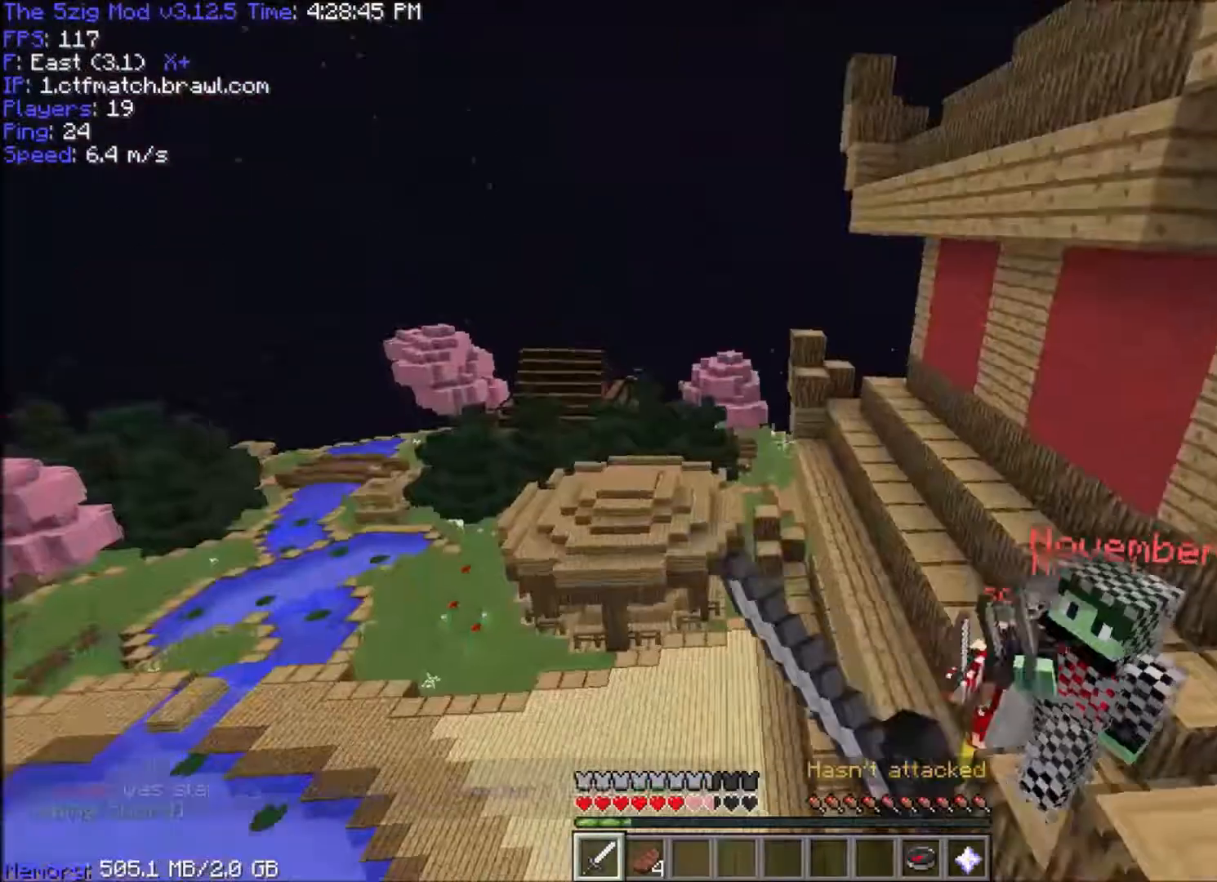
{"keys": ["w"], "mouse": [], "events": [[33, "d", "up"], [33, "mouse_left", "down"], [167, "mouse_left", "up"], [233, "a", "up"]]}
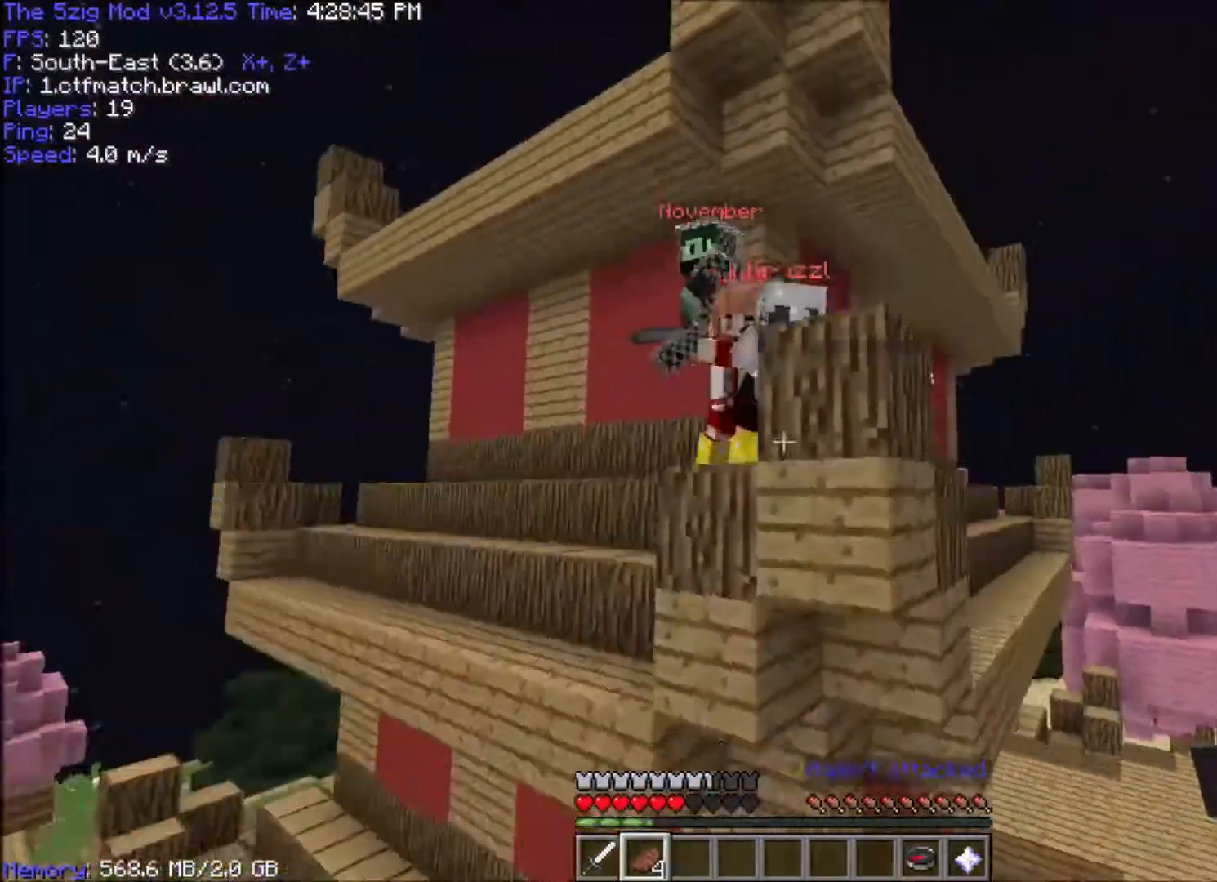
{"keys": ["w"], "mouse": [], "events": [[67, "mouse_right", "down"], [234, "mouse_right", "up"]]}
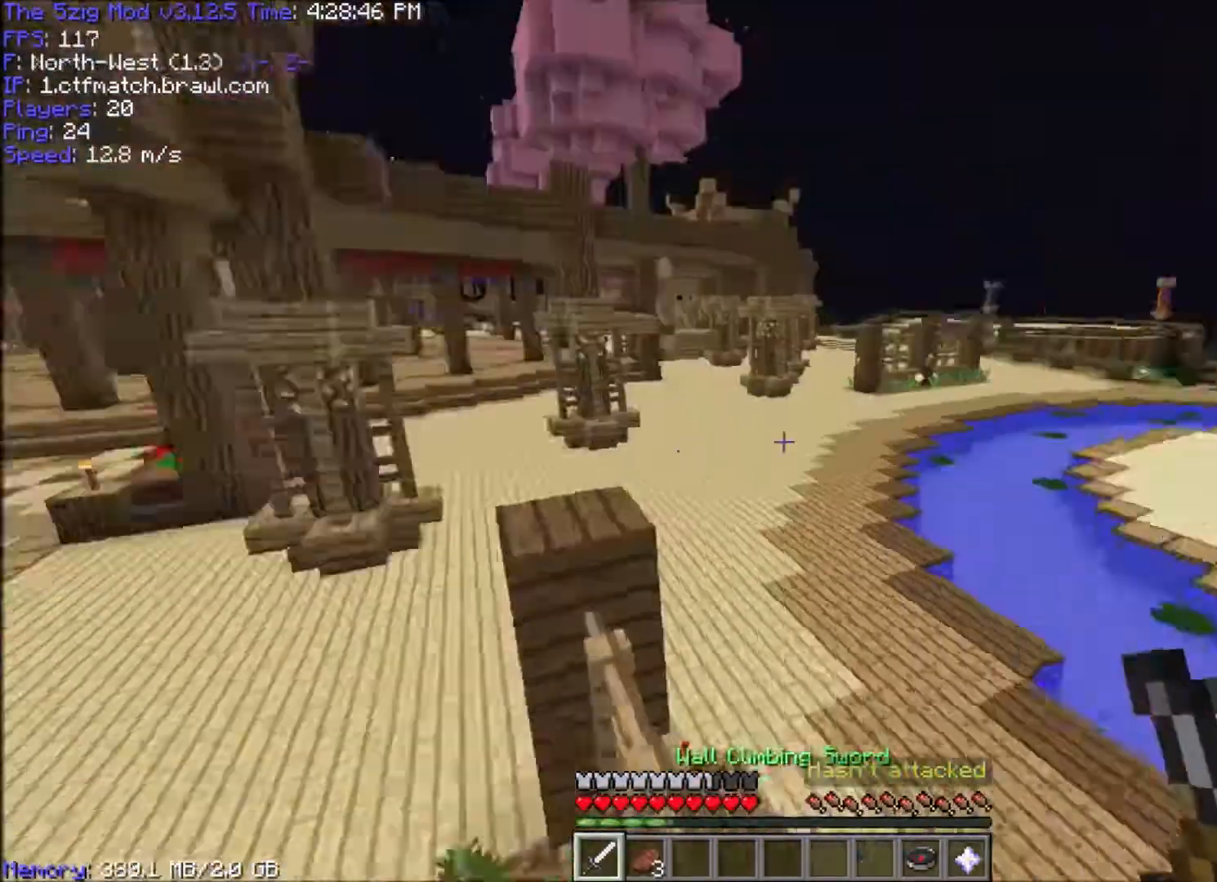
{"keys": ["space", "w"], "mouse": [], "events": [[367, "space", "down"]]}
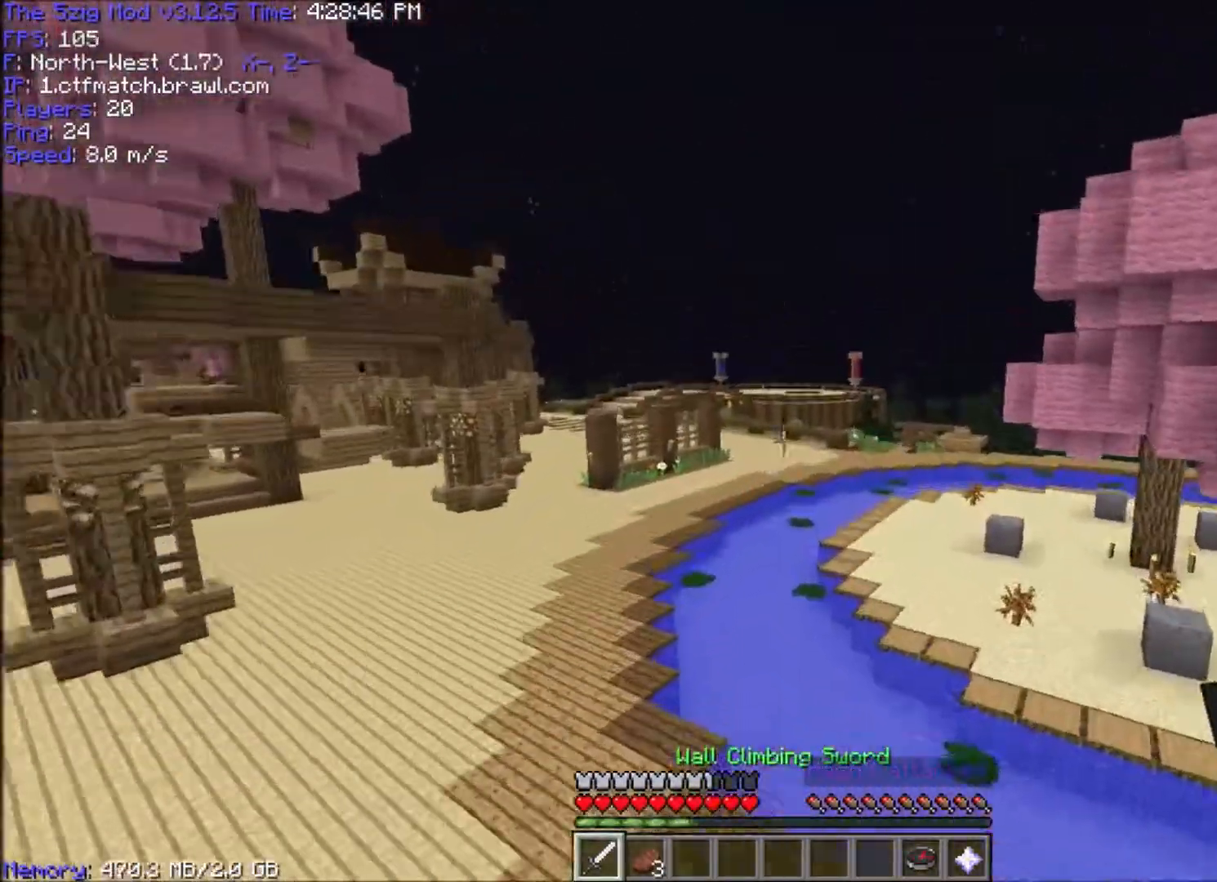
{"keys": ["a", "space", "w"], "mouse": [], "events": [[167, "a", "down"]]}
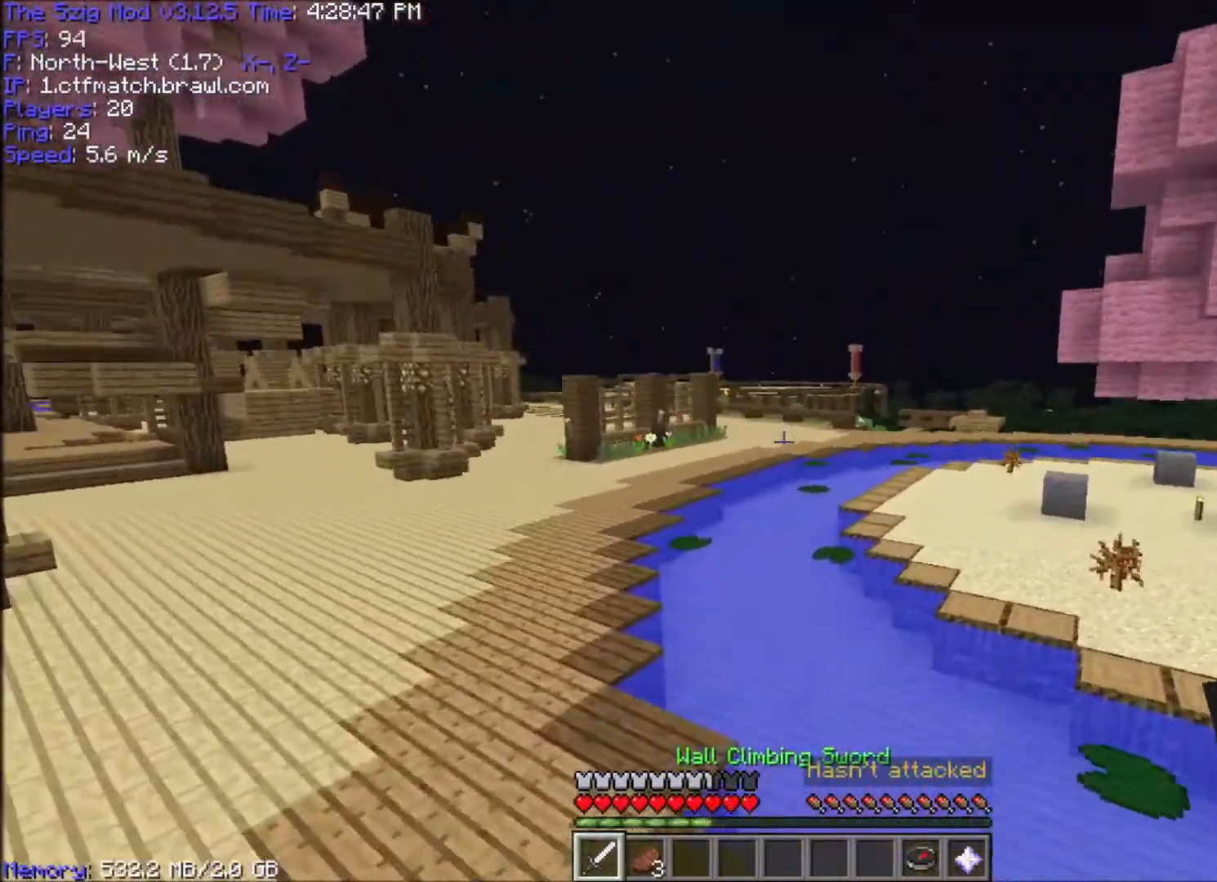
{"keys": ["a", "space", "w"], "mouse": [], "events": []}
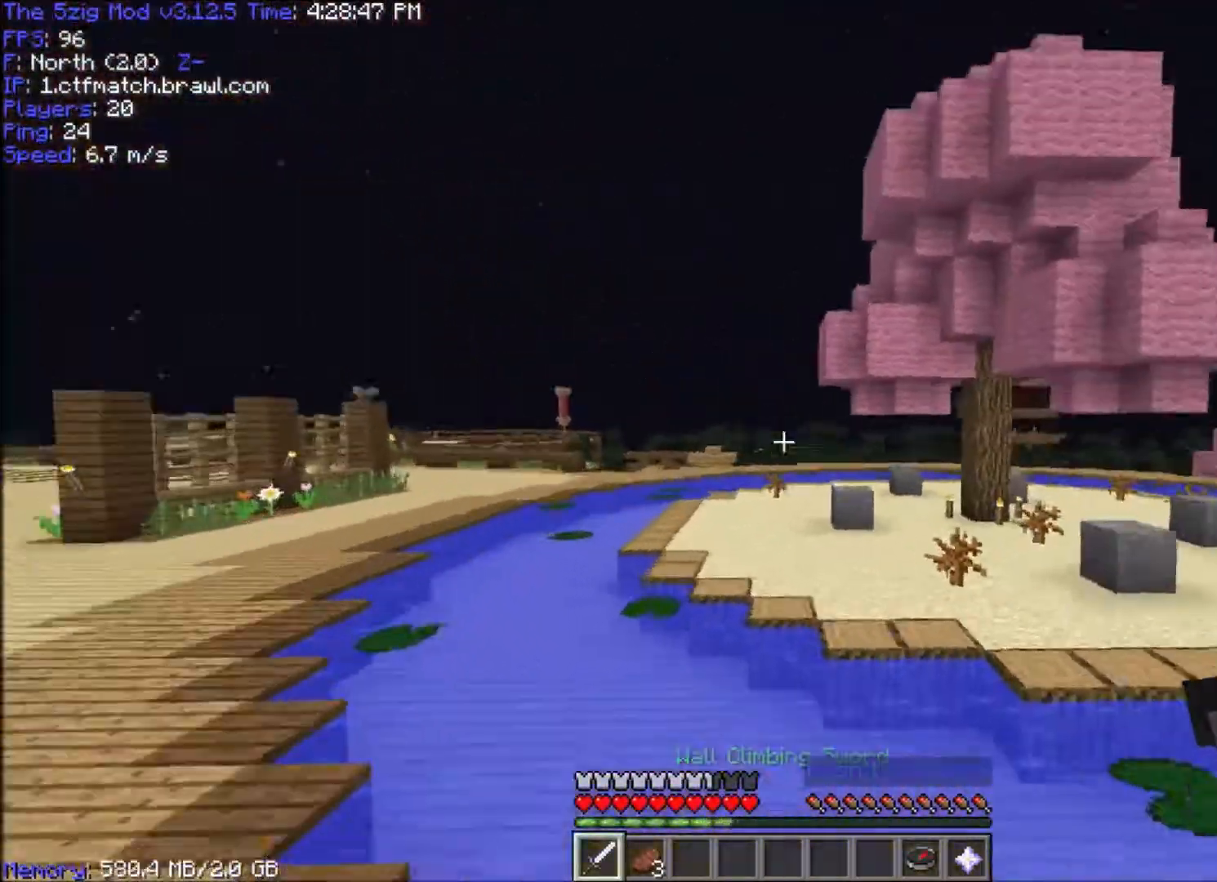
{"keys": ["a", "space", "w"], "mouse": [], "events": [[134, "space", "up"], [467, "space", "down"]]}
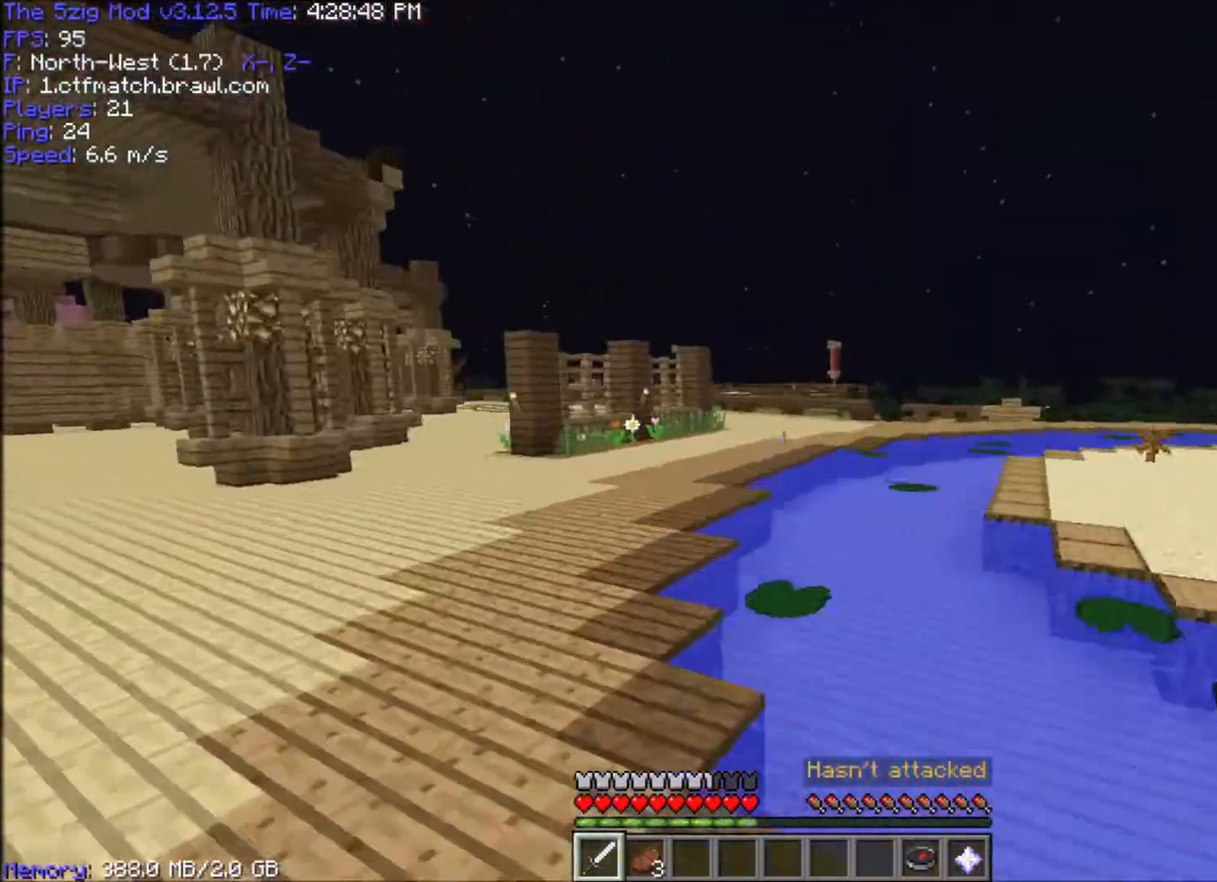
{"keys": ["space", "w"], "mouse": [], "events": [[434, "a", "up"]]}
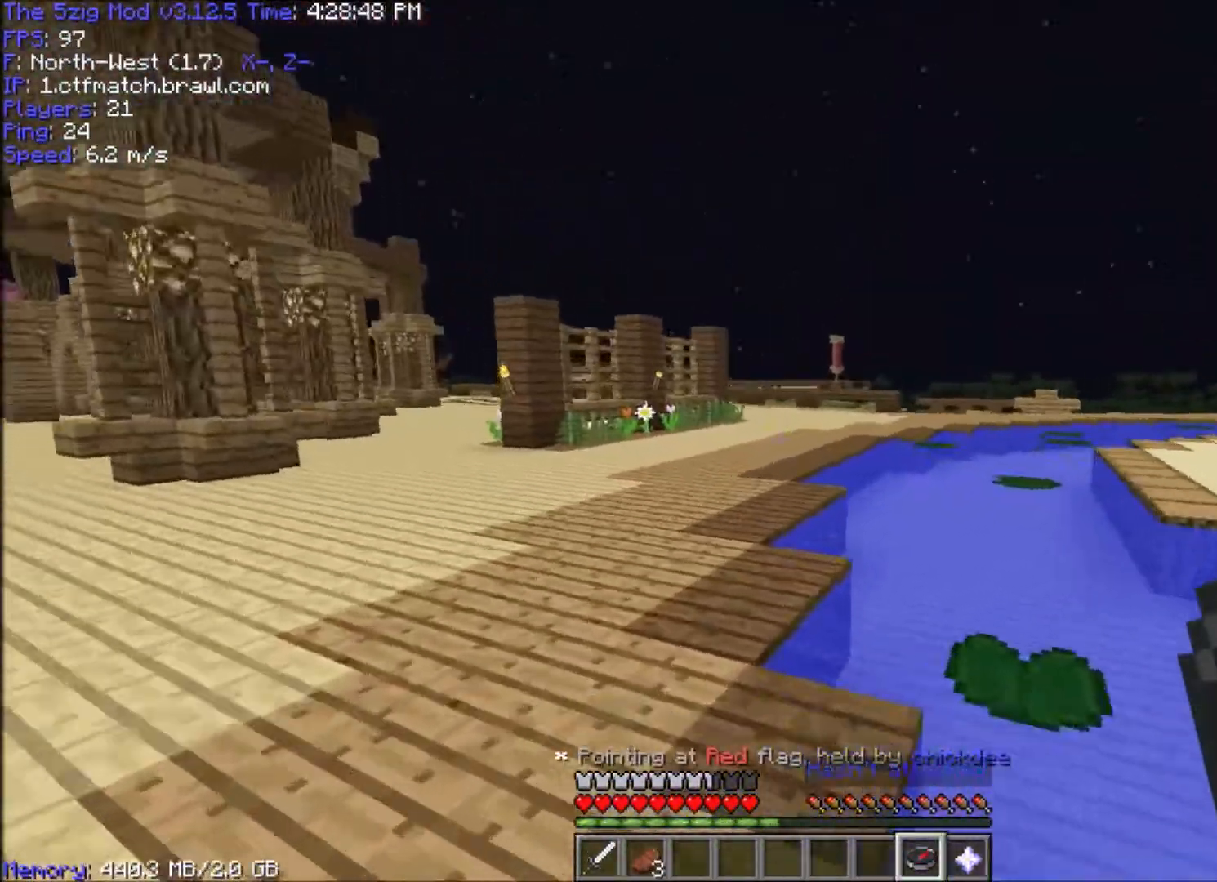
{"keys": ["a", "space", "w"], "mouse": [], "events": [[234, "a", "down"]]}
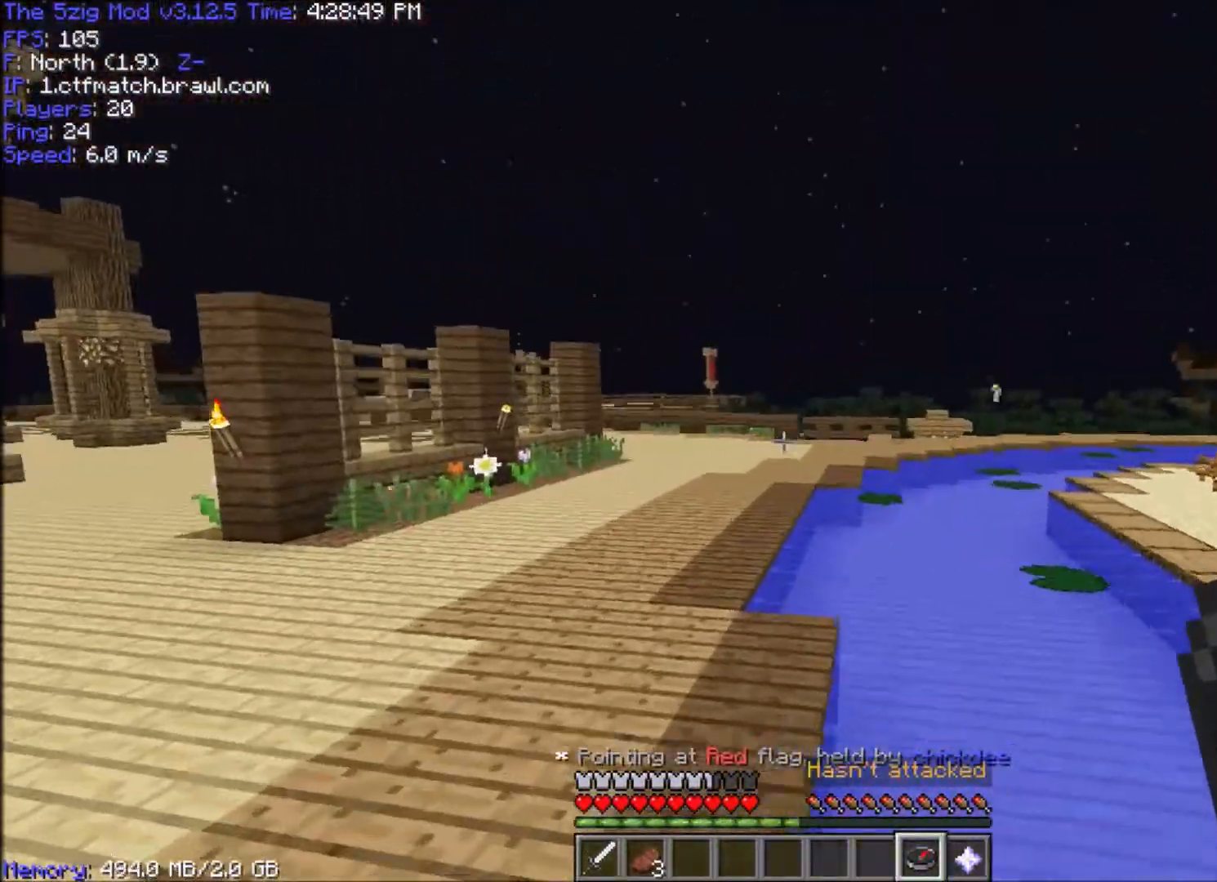
{"keys": ["space", "w"], "mouse": [], "events": [[233, "a", "up"]]}
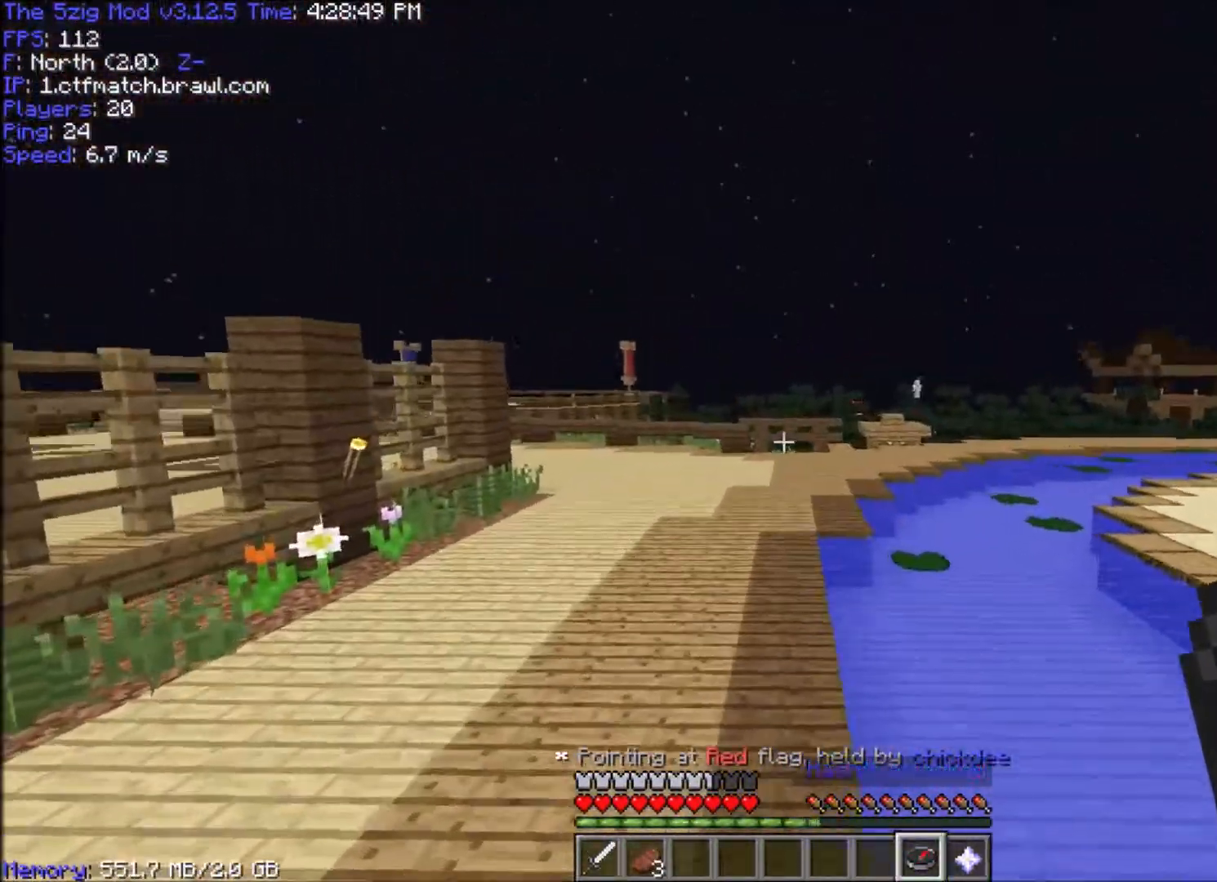
{"keys": ["space", "w"], "mouse": [], "events": []}
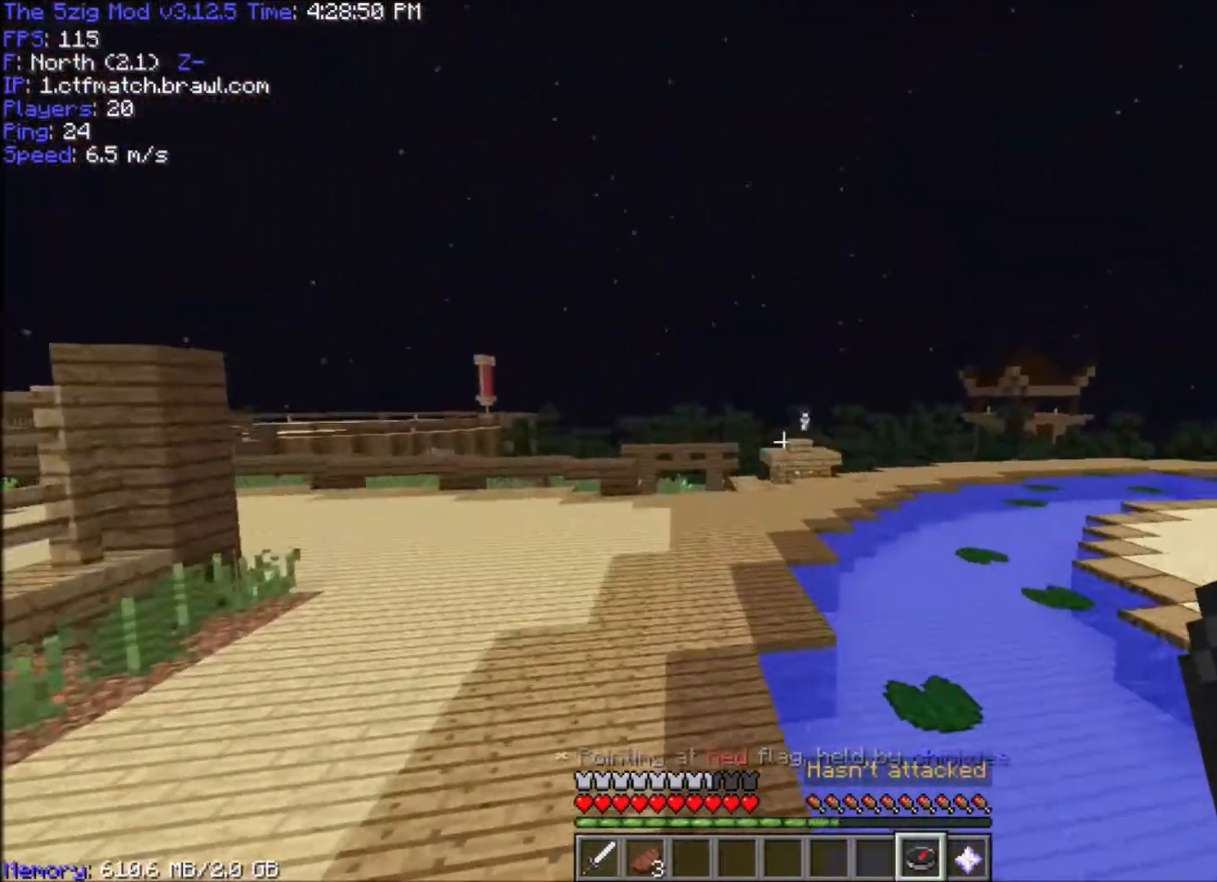
{"keys": ["space", "w"], "mouse": [], "events": []}
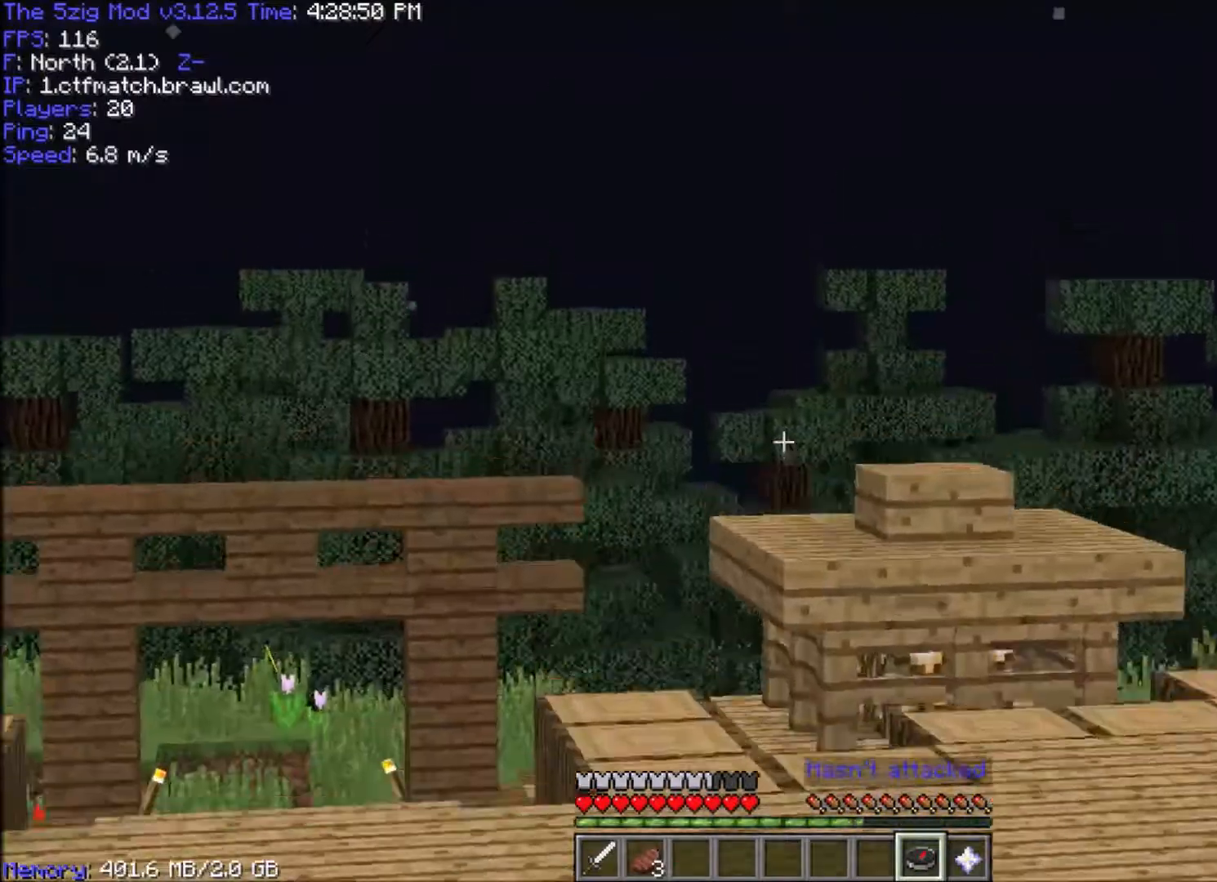
{"keys": ["space", "w"], "mouse": [], "events": []}
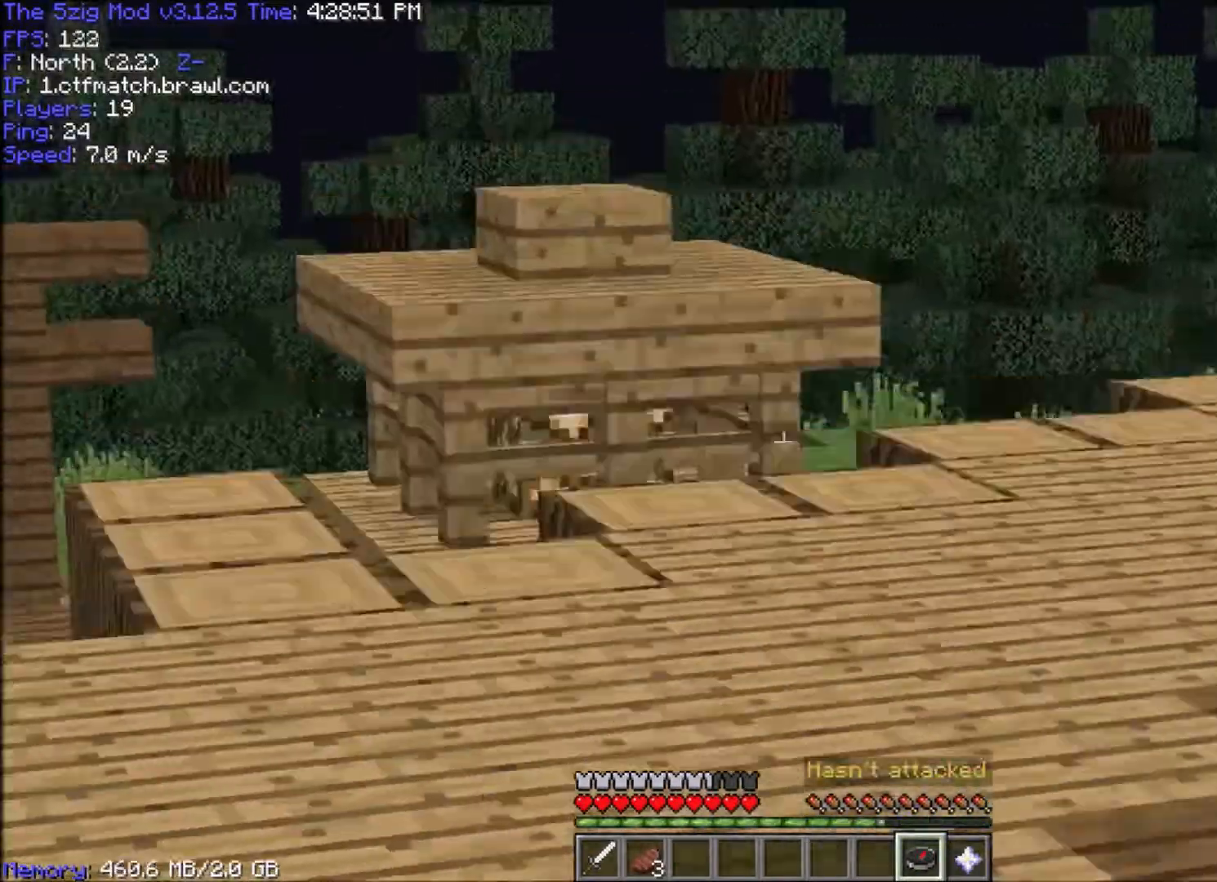
{"keys": ["space", "w"], "mouse": [], "events": []}
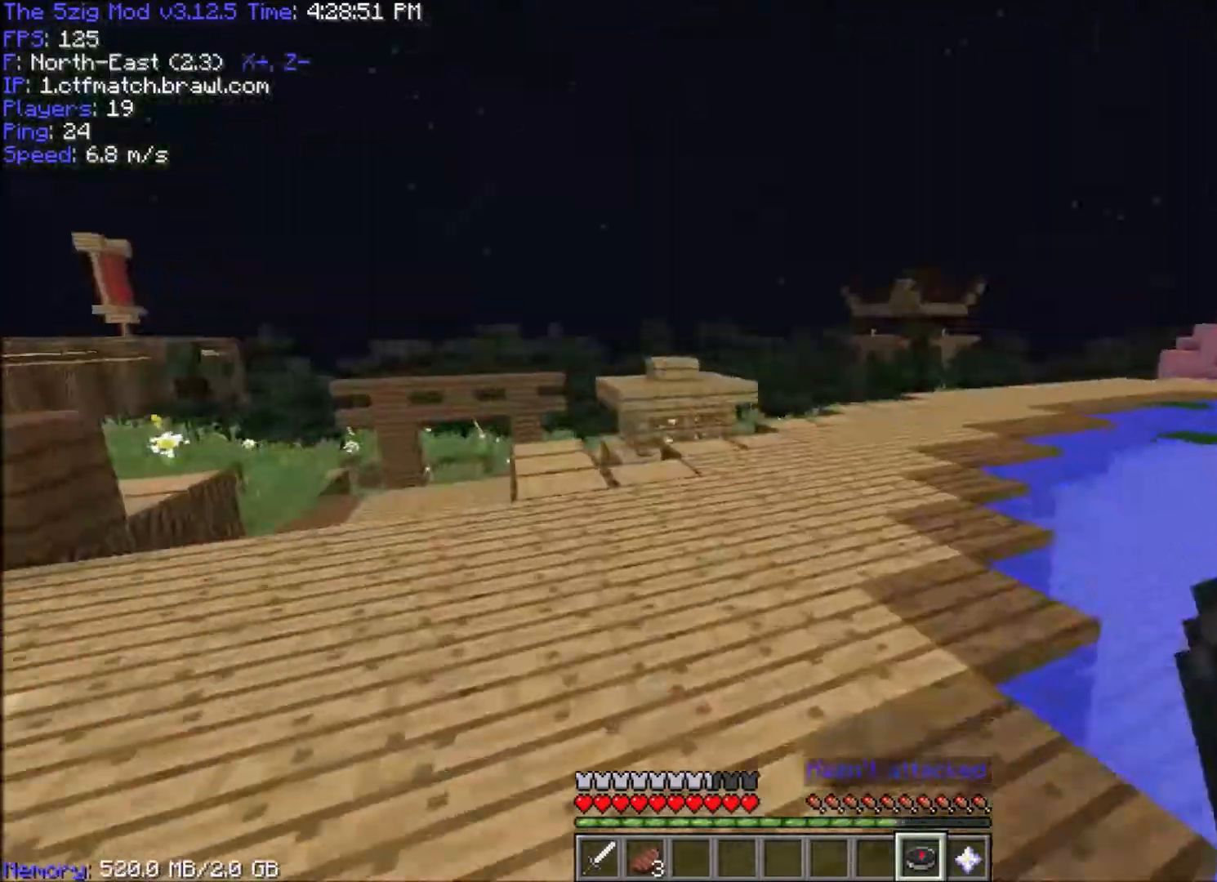
{"keys": ["space", "w"], "mouse": [], "events": []}
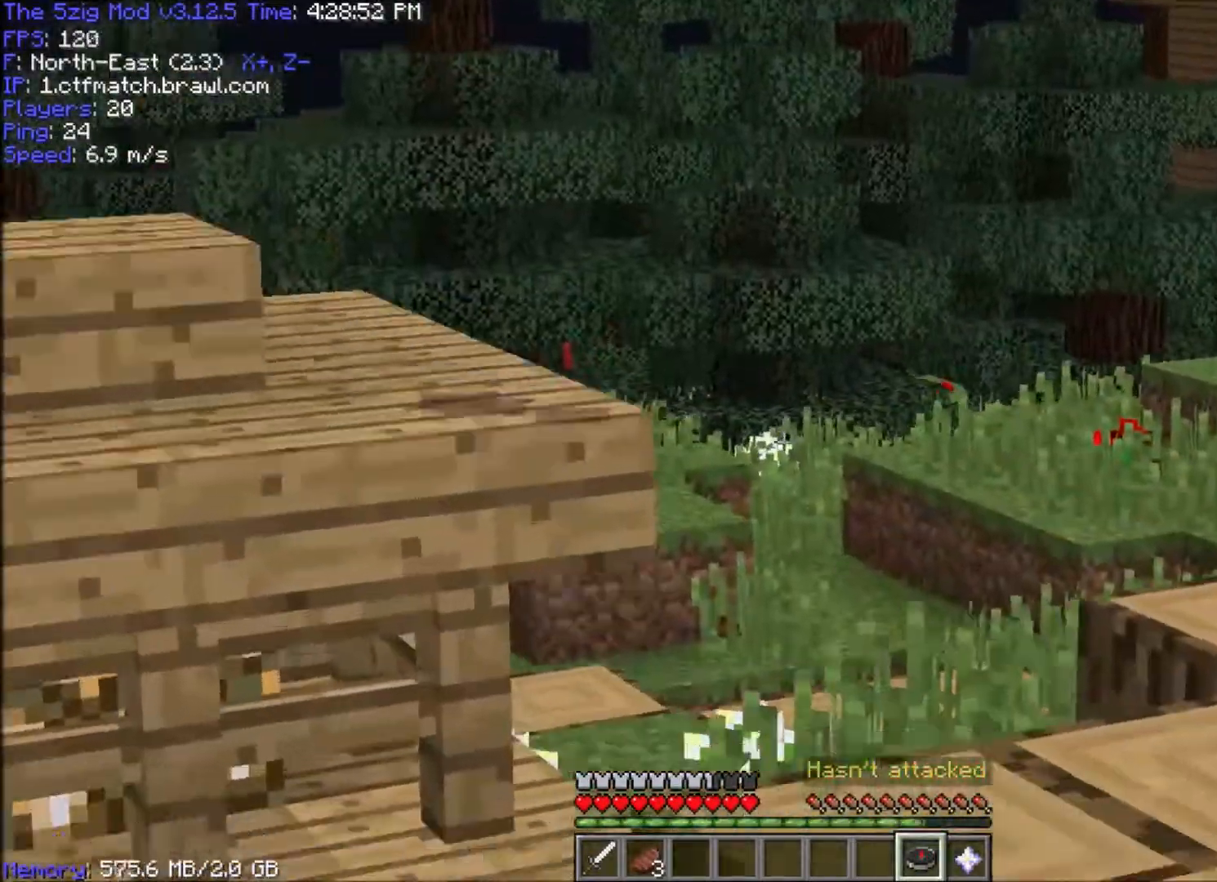
{"keys": ["space", "w"], "mouse": [], "events": []}
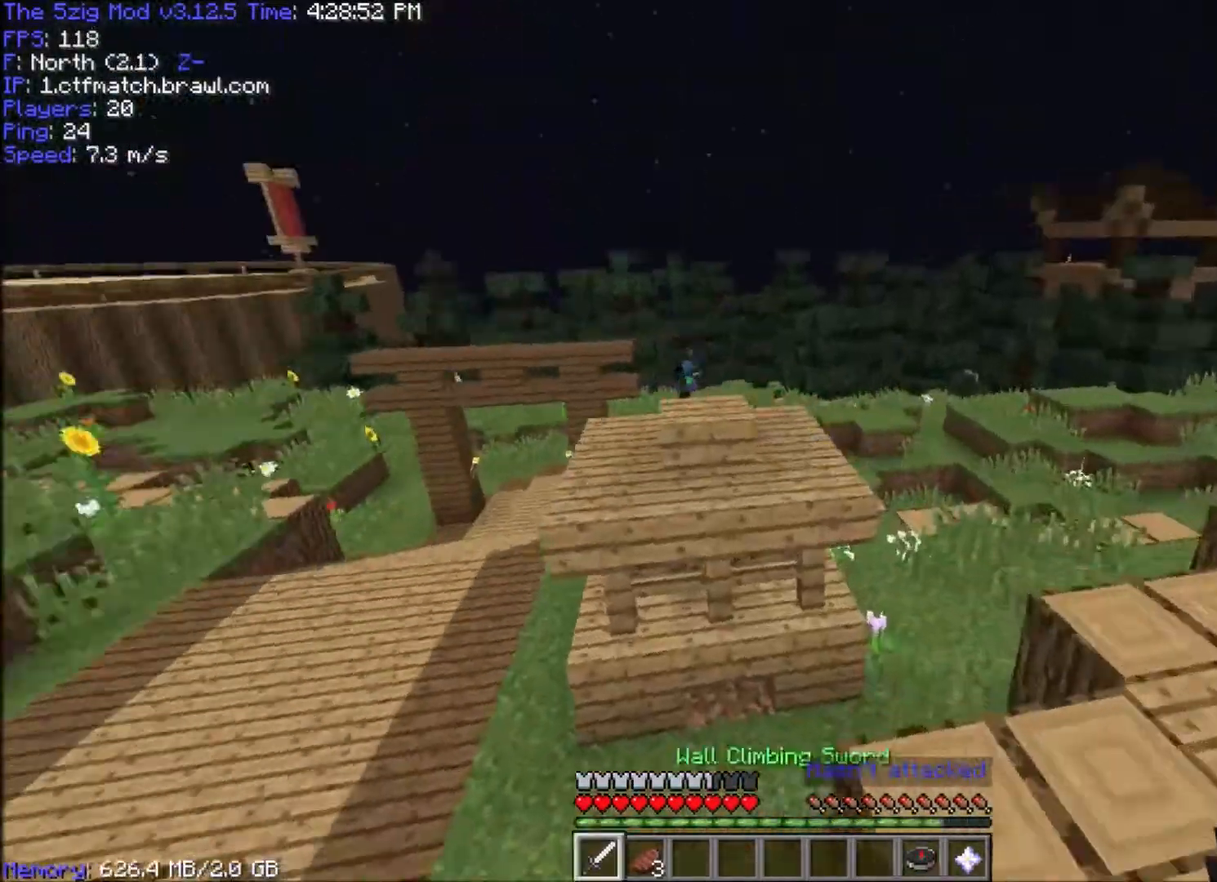
{"keys": ["space", "w"], "mouse": [], "events": []}
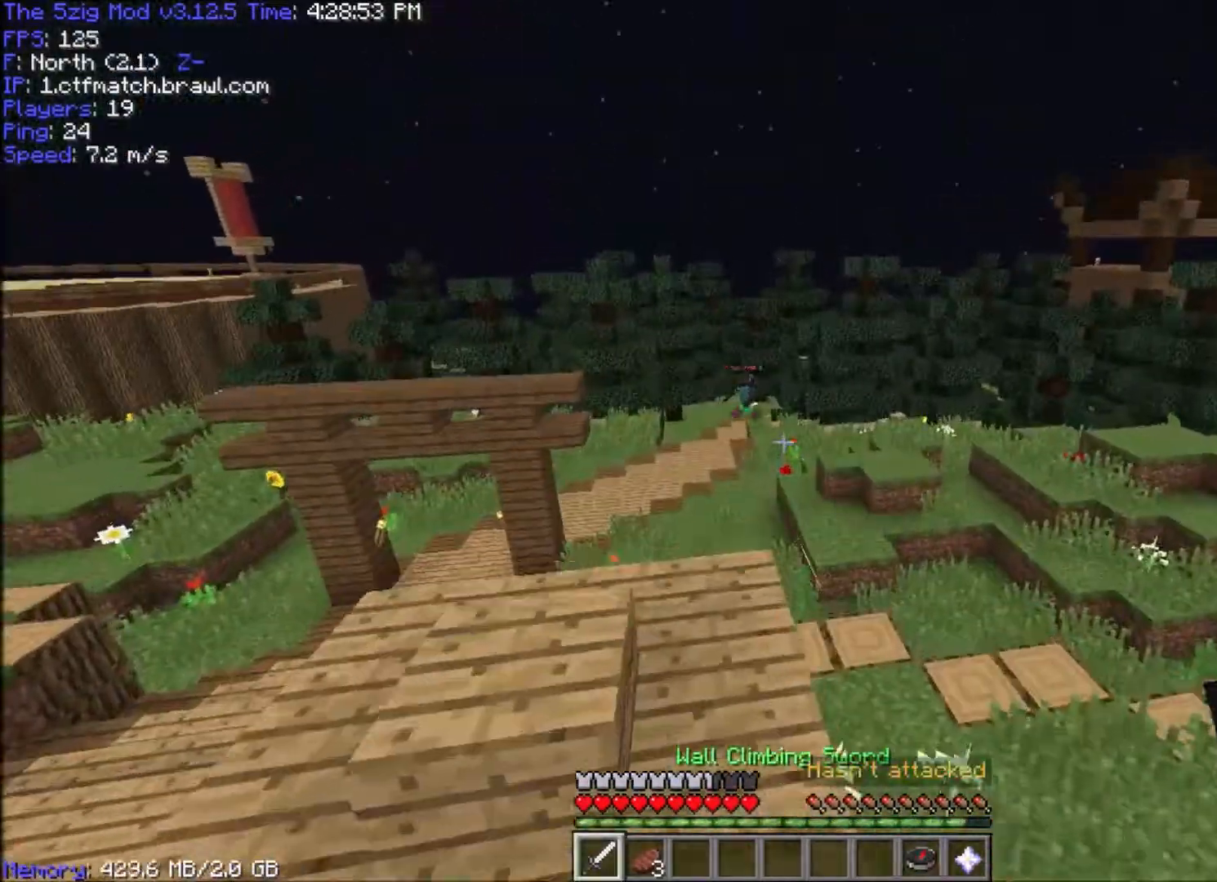
{"keys": ["space", "w"], "mouse": [], "events": []}
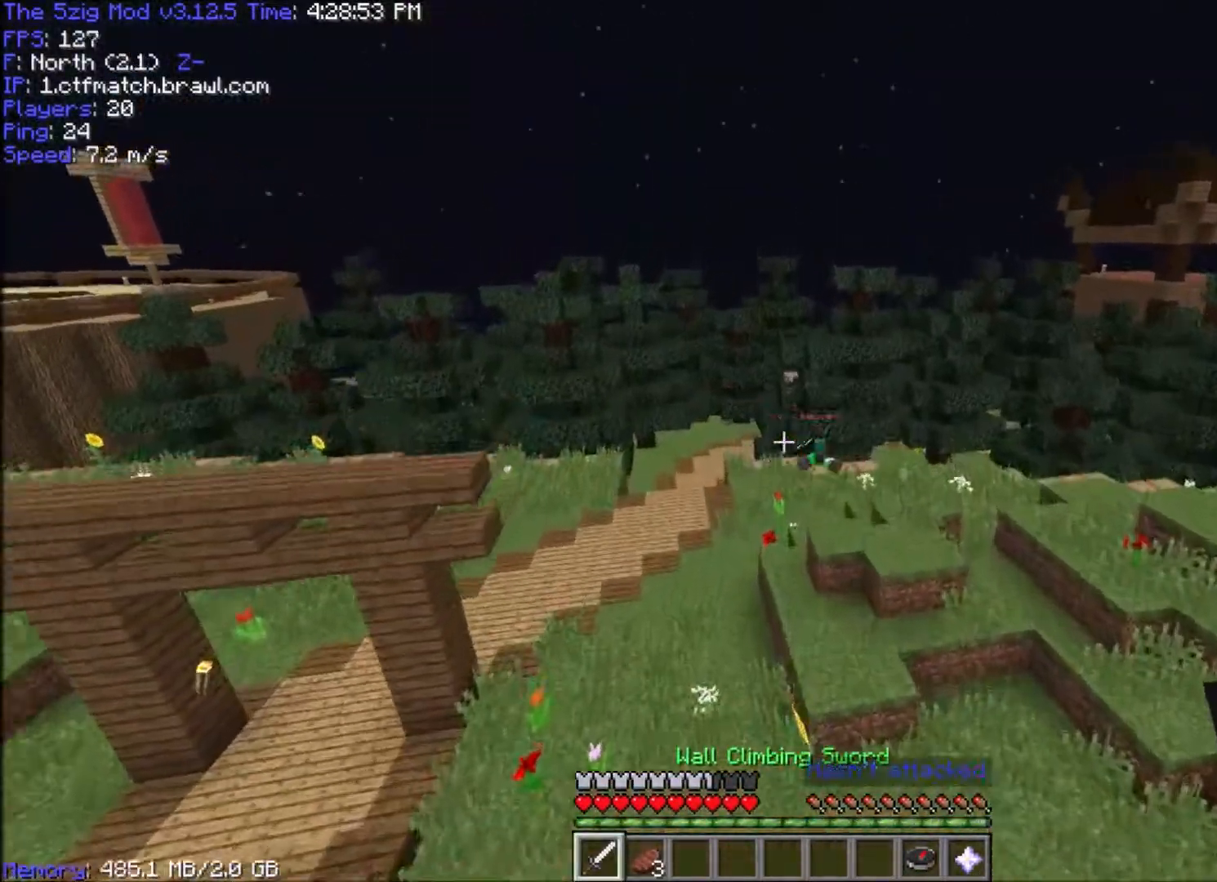
{"keys": ["space", "w"], "mouse": [], "events": []}
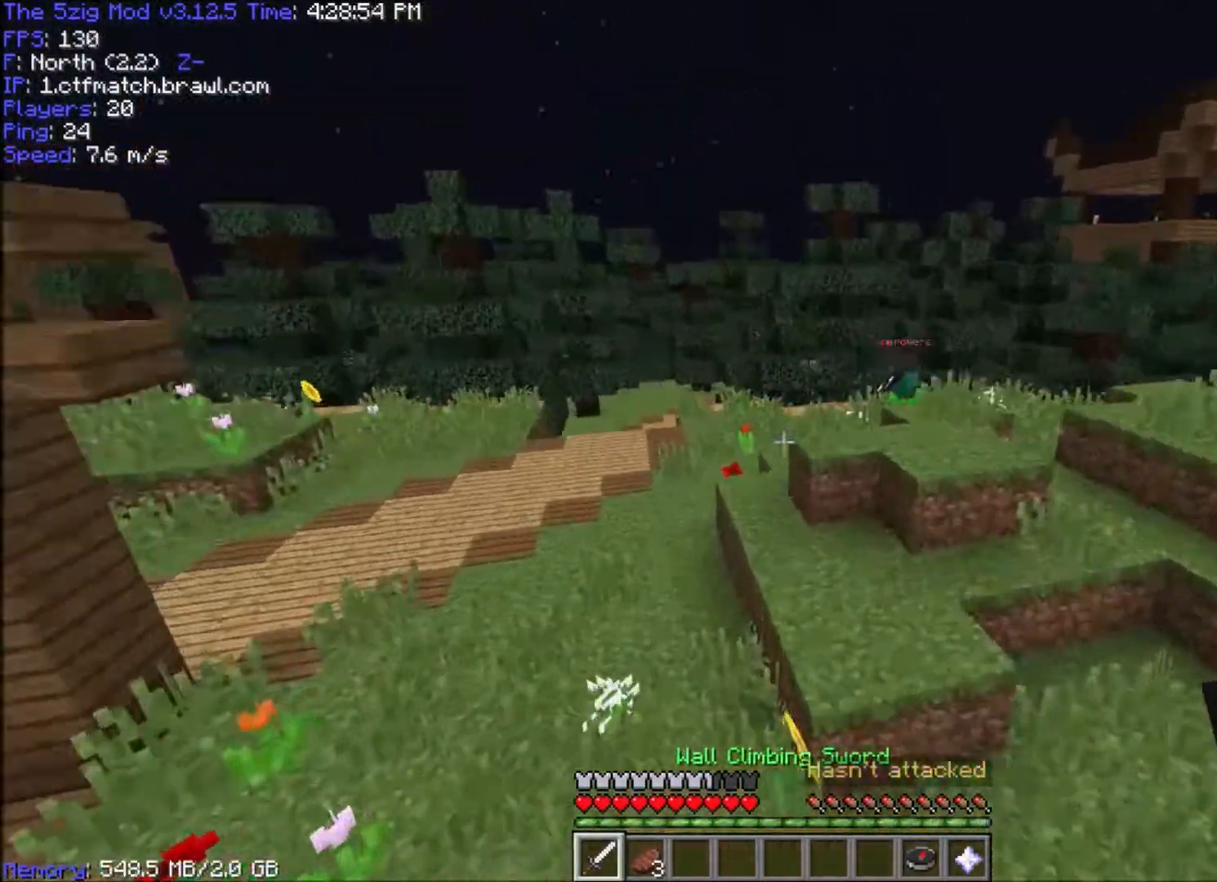
{"keys": ["space", "w"], "mouse": [], "events": []}
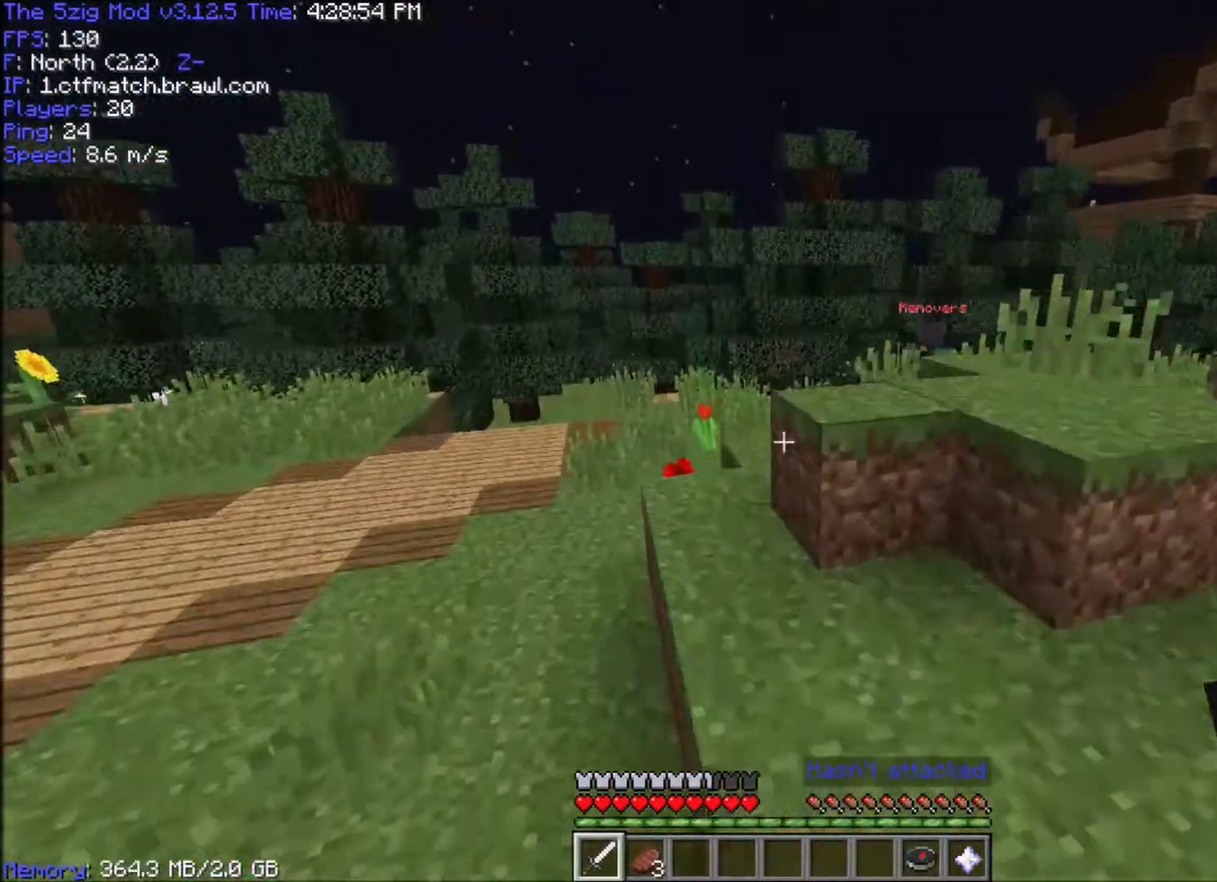
{"keys": ["space", "w"], "mouse": [], "events": [[200, "a", "down"], [501, "a", "up"]]}
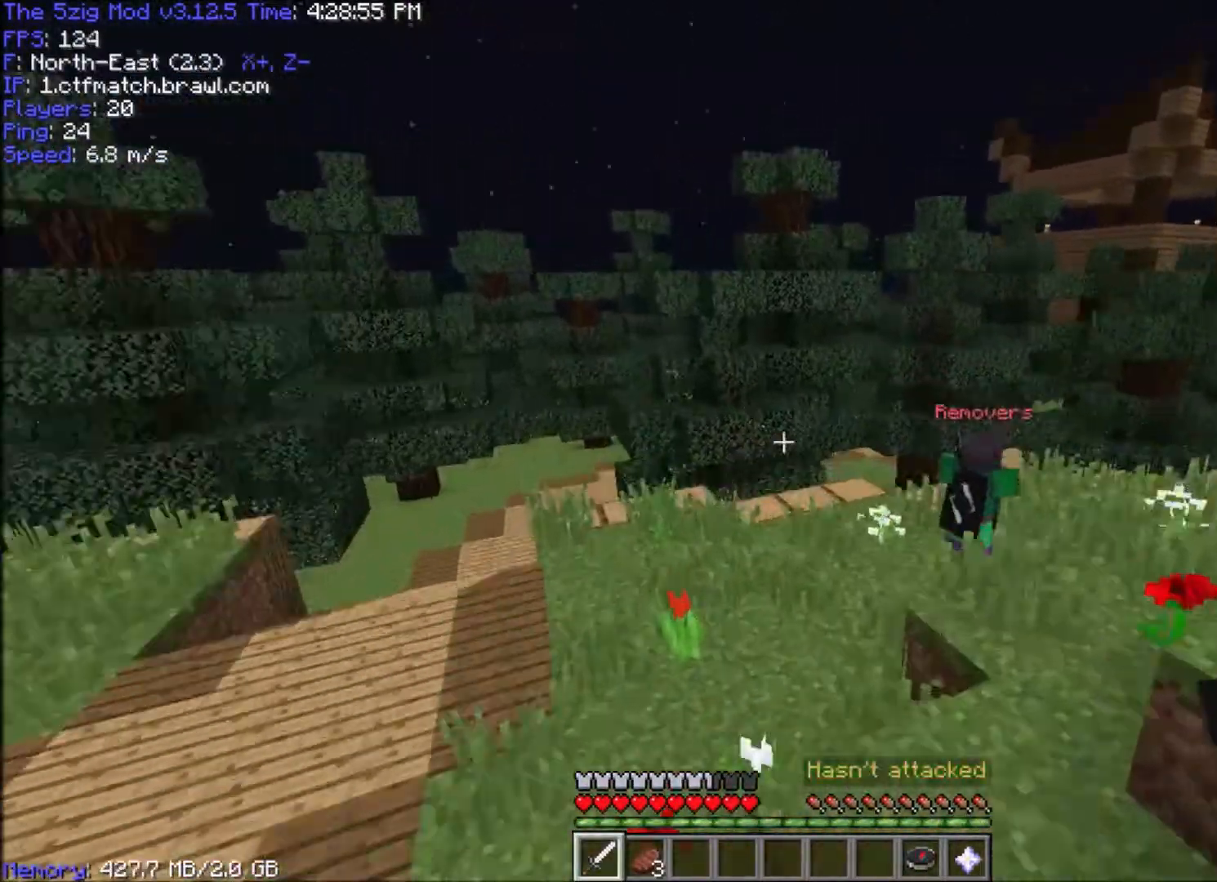
{"keys": ["space", "w"], "mouse": [], "events": []}
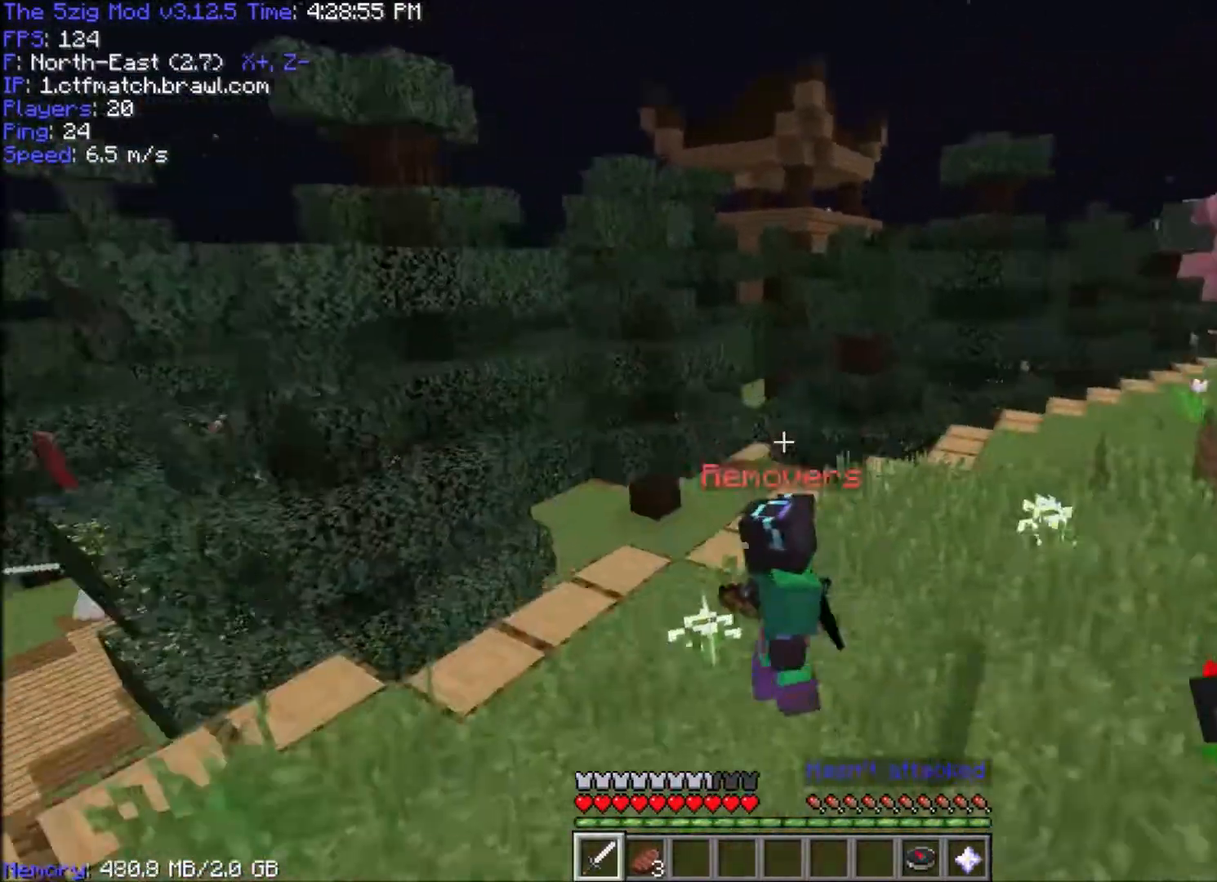
{"keys": ["a", "w"], "mouse": ["left"], "events": [[34, "a", "down"], [34, "space", "up"], [301, "mouse_left", "down"], [401, "w", "up"], [434, "w", "down"], [467, "mouse_left", "up"], [501, "mouse_left", "down"]]}
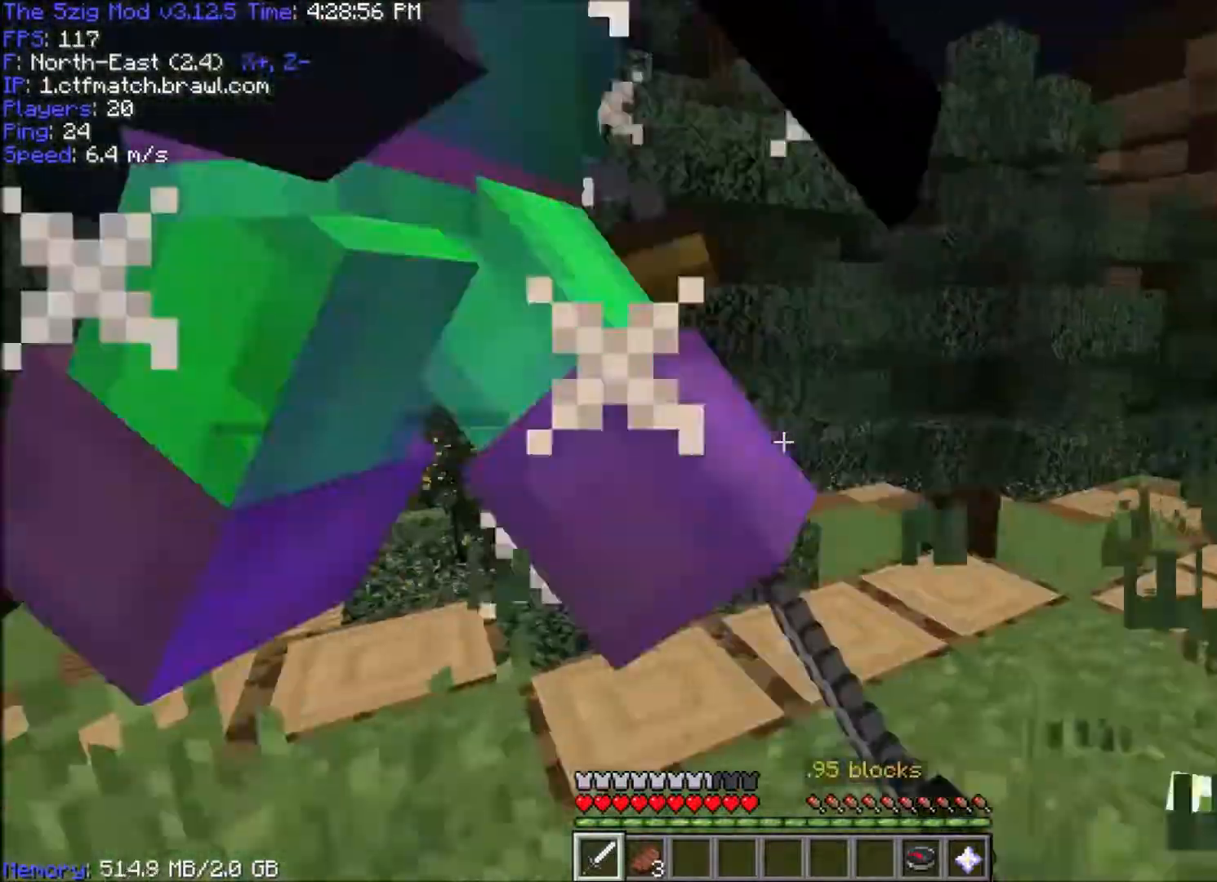
{"keys": ["w"], "mouse": ["left"]}
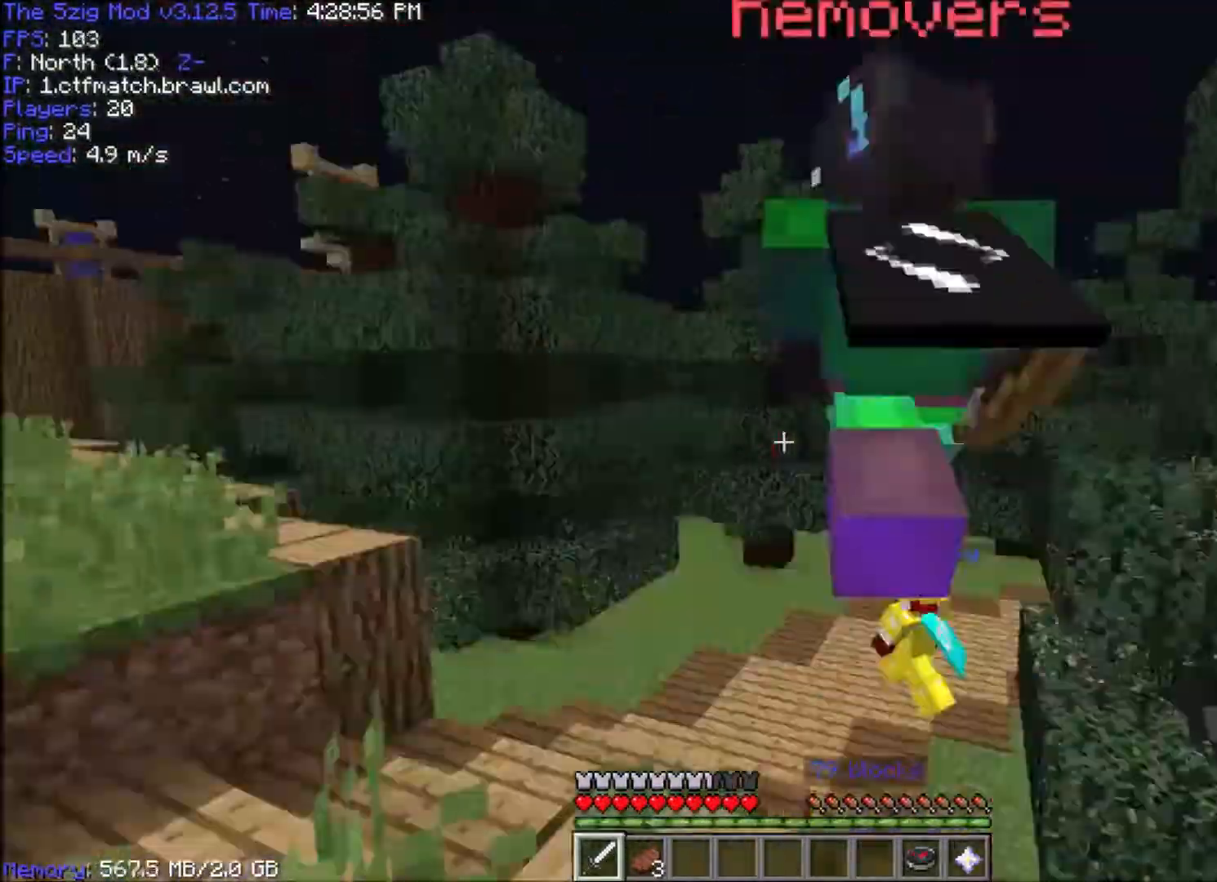
{"keys": ["a", "w"], "mouse": ["left"], "events": [[67, "space", "down"], [234, "space", "up"], [367, "a", "down"], [367, "mouse_left", "up"], [401, "mouse_left", "down"]]}
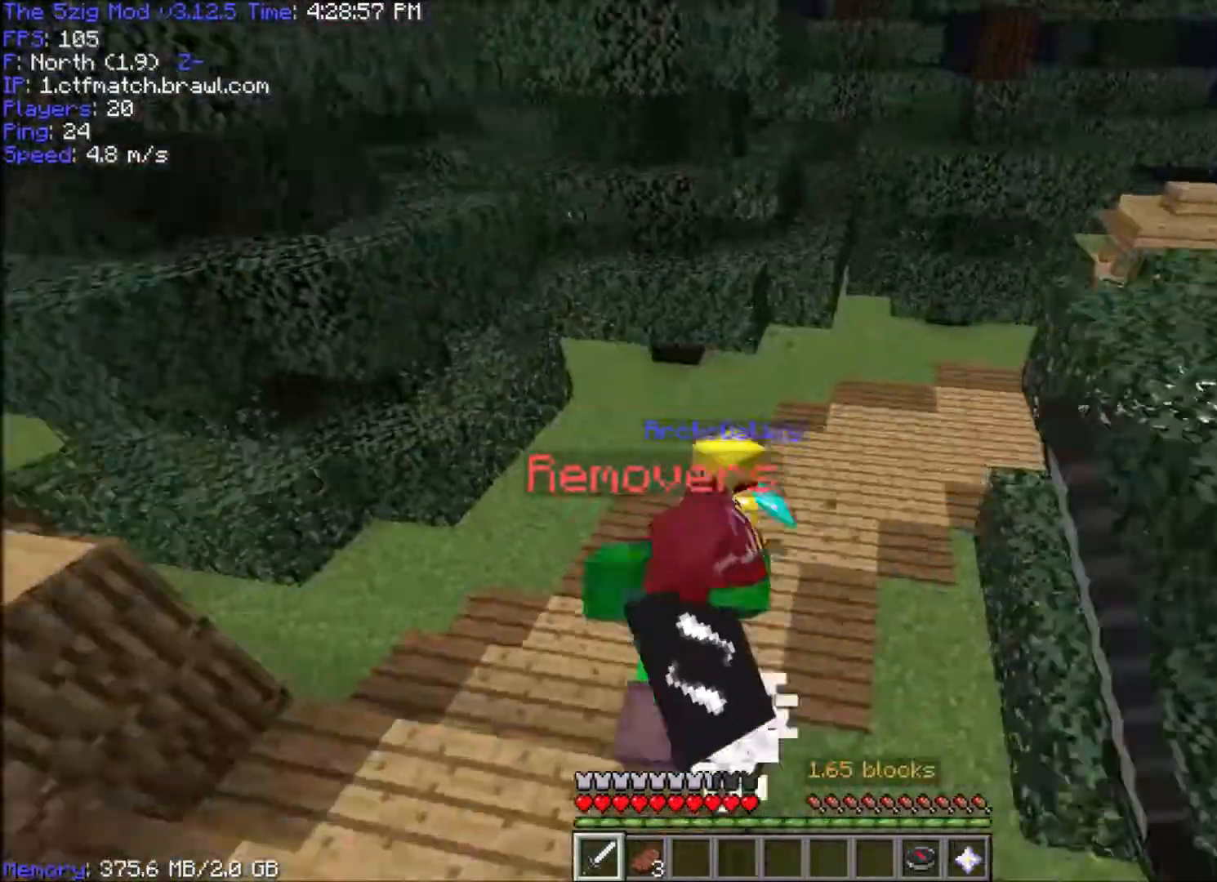
{"keys": ["a", "w"], "mouse": ["left"], "events": [[267, "a", "up"], [267, "mouse_left", "up"], [300, "mouse_left", "down"], [467, "a", "down"]]}